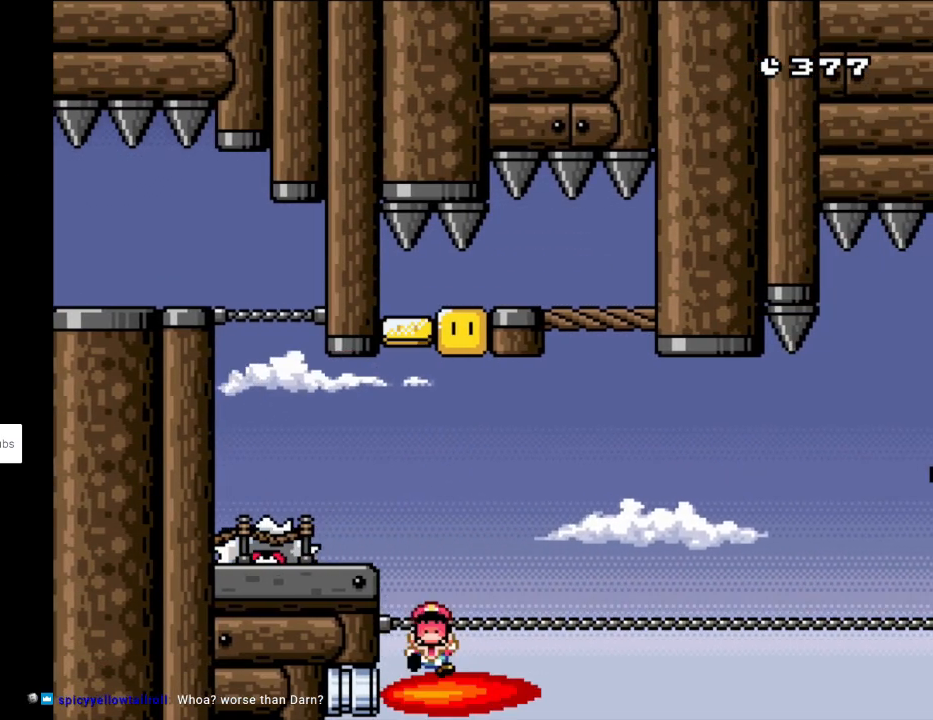
Gameplay with a controller (Nintendo layout); each line is a JSON object with the inputs held at the frame after it. "events" lists button and stick changes between this image and that frame as [ms after this image, input, new state], when the widget could be followed in between. Not read: L3 R3.
{"buttons": ["A"], "events": [[83, "DPAD_LEFT", "up"], [117, "DPAD_RIGHT", "down"], [200, "DPAD_RIGHT", "up"], [200, "X", "up"], [383, "A", "down"]]}
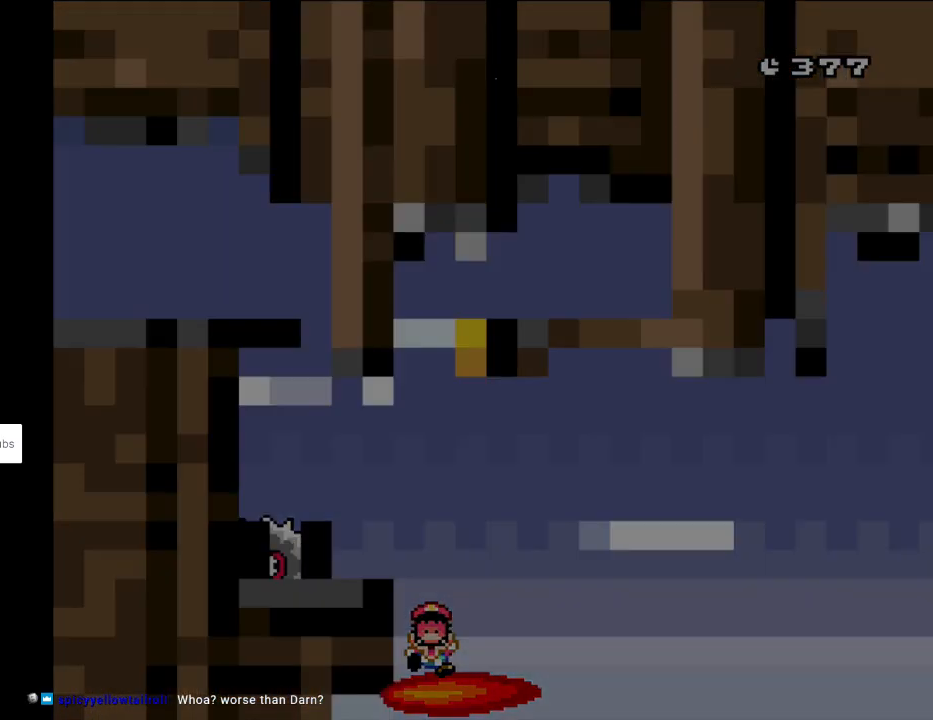
{"buttons": [], "events": [[17, "A", "up"], [100, "A", "down"], [267, "A", "up"], [333, "A", "down"], [500, "A", "up"]]}
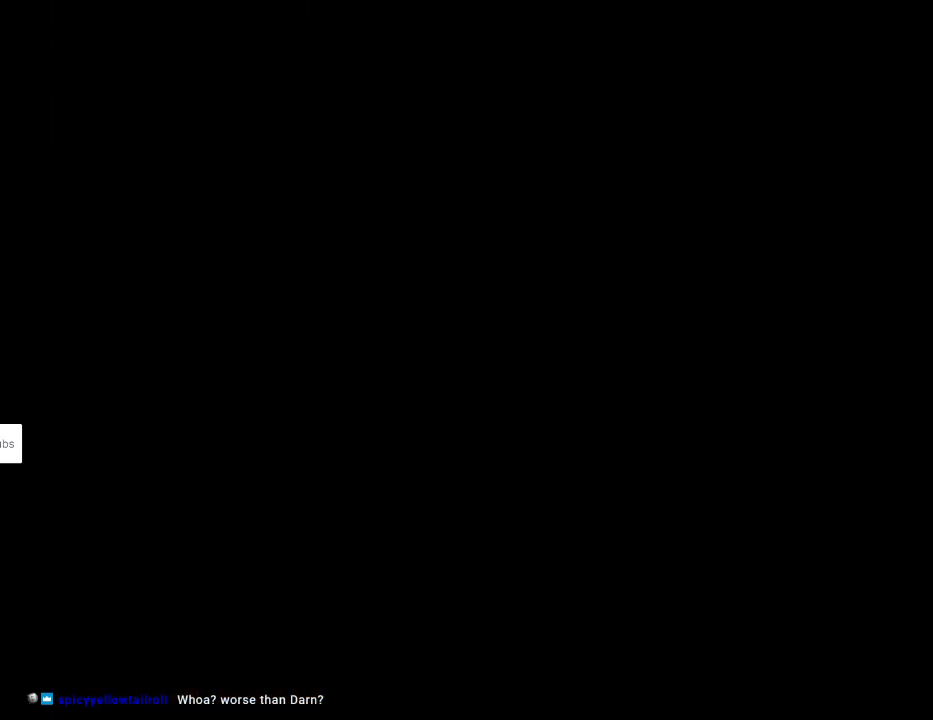
{"buttons": [], "events": [[133, "A", "down"], [250, "A", "up"], [350, "A", "down"], [483, "A", "up"]]}
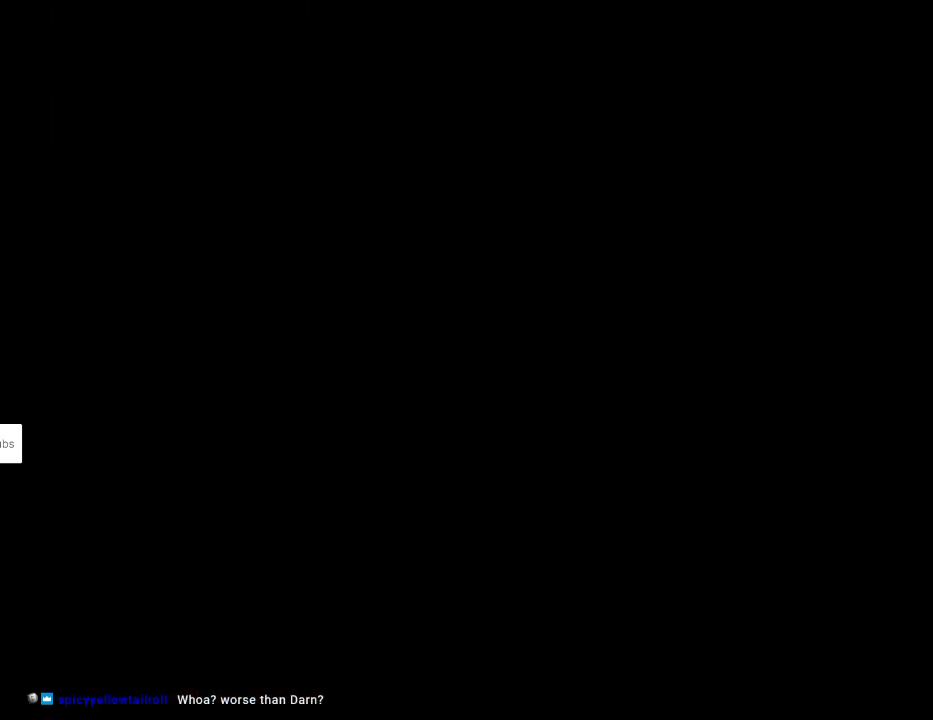
{"buttons": [], "events": [[67, "A", "down"], [217, "A", "up"], [333, "A", "down"], [467, "A", "up"]]}
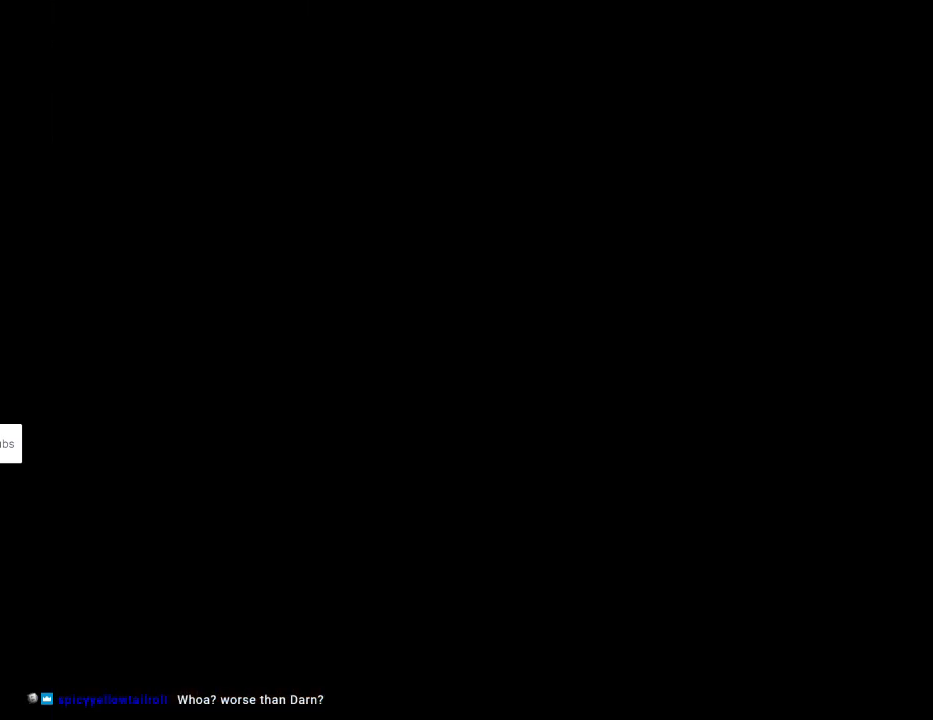
{"buttons": [], "events": [[67, "A", "down"], [267, "A", "up"]]}
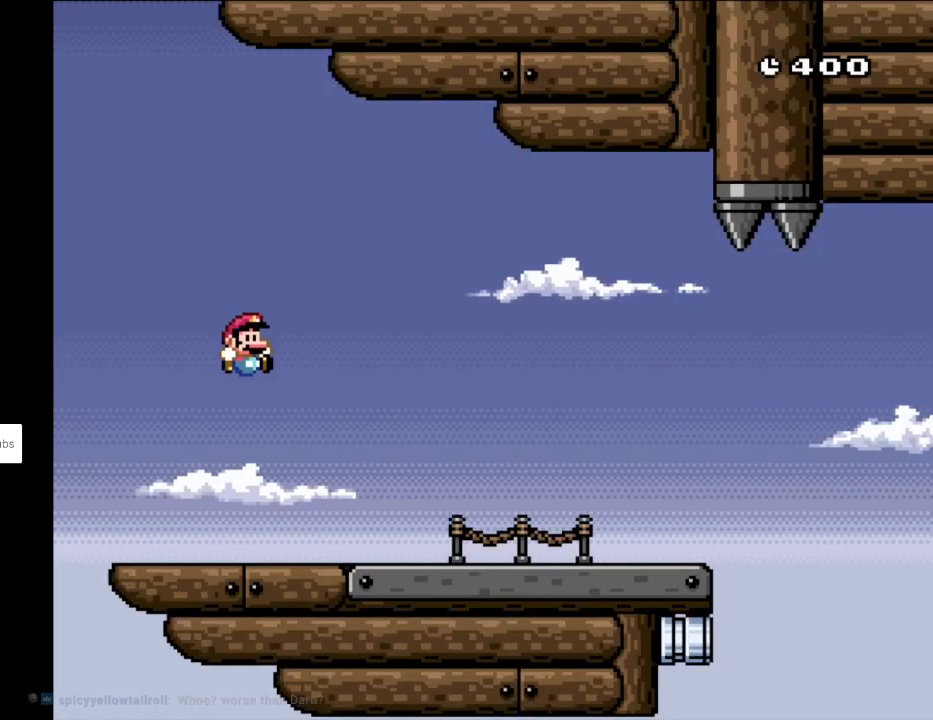
{"buttons": ["X", "DPAD_RIGHT"], "events": [[67, "Y", "down"], [183, "DPAD_RIGHT", "down"], [467, "X", "down"], [467, "Y", "up"]]}
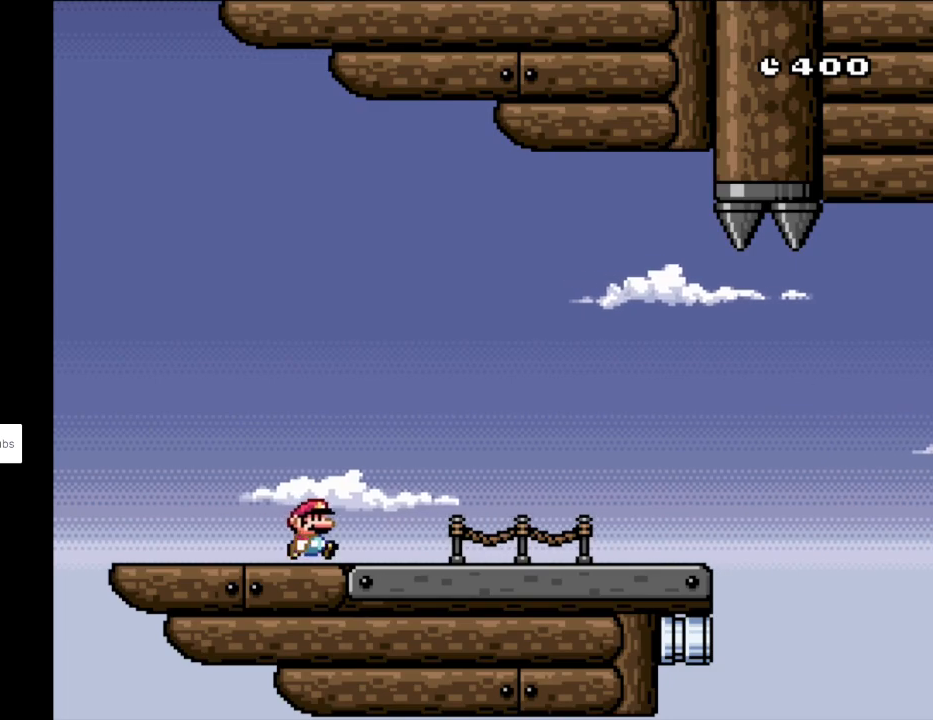
{"buttons": ["X", "DPAD_RIGHT"], "events": []}
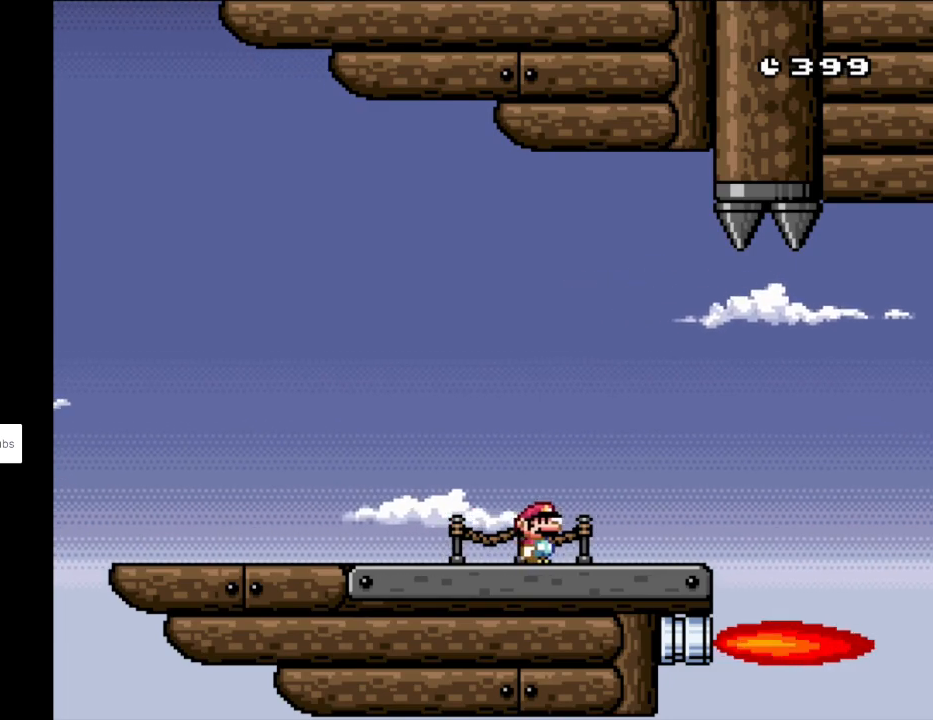
{"buttons": ["X", "DPAD_RIGHT"], "events": [[333, "A", "down"], [467, "A", "up"]]}
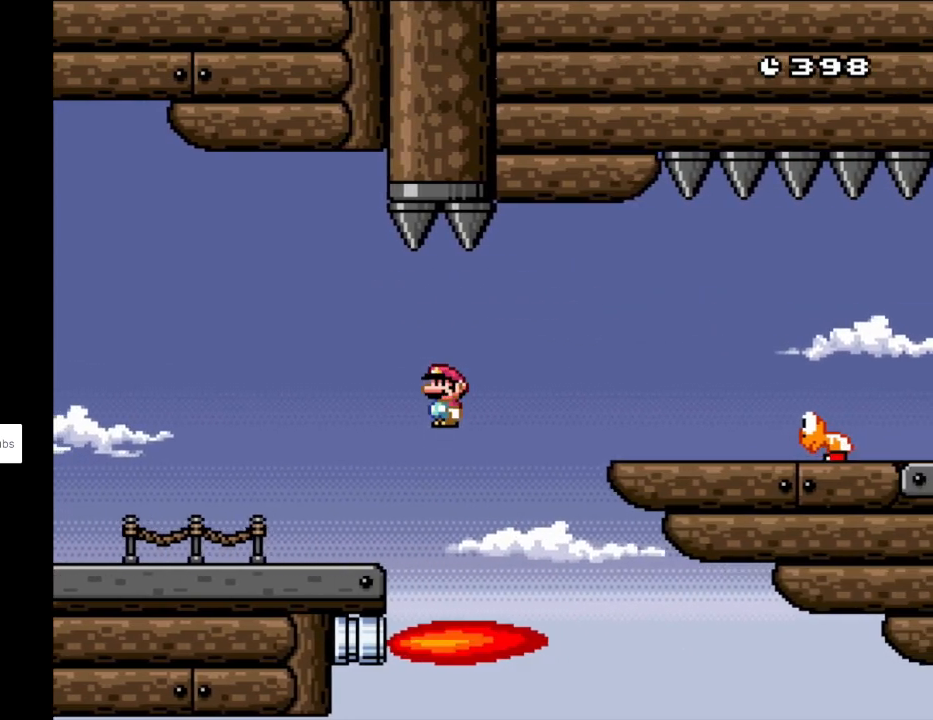
{"buttons": ["A", "X", "DPAD_RIGHT"], "events": [[17, "A", "down"], [267, "A", "up"], [467, "A", "down"]]}
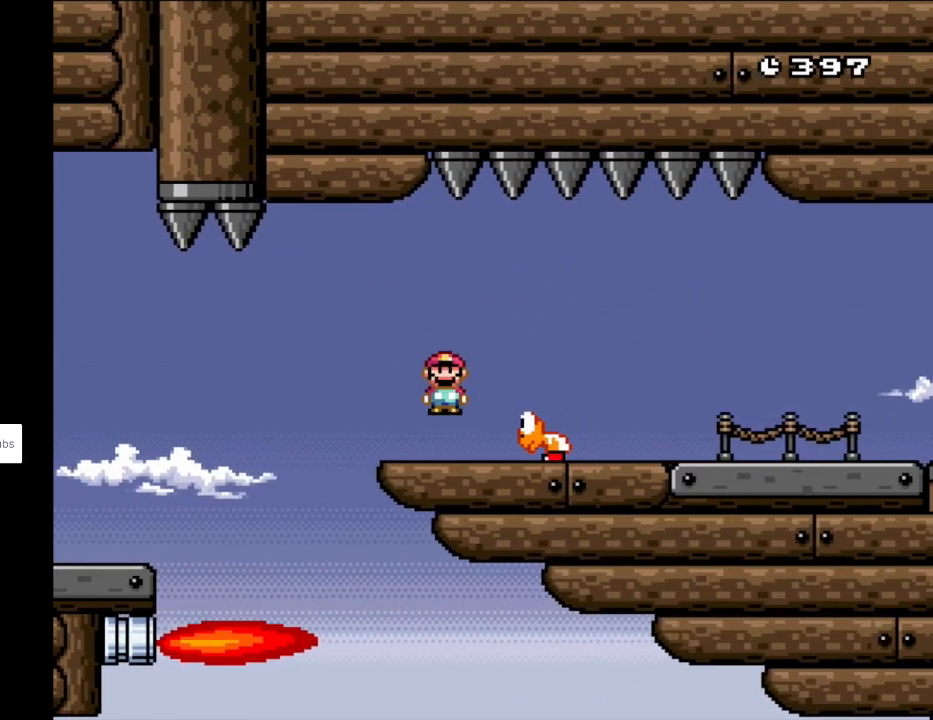
{"buttons": ["Y", "DPAD_RIGHT"], "events": [[83, "A", "up"], [150, "A", "down"], [383, "A", "up"], [483, "Y", "down"], [500, "X", "up"]]}
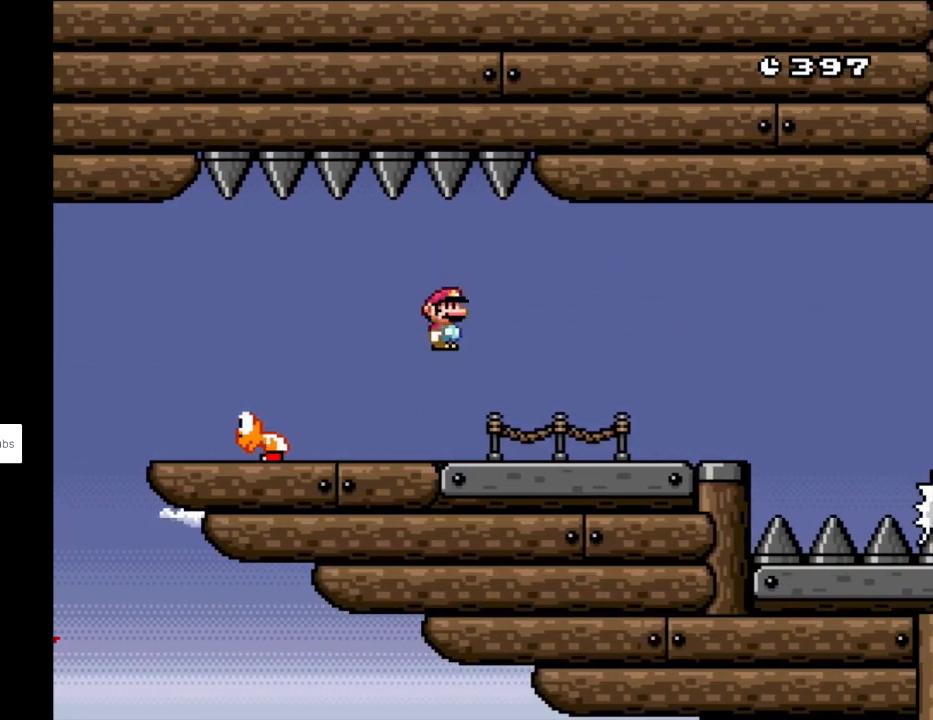
{"buttons": ["A", "X", "DPAD_RIGHT"], "events": [[267, "Y", "up"], [333, "X", "down"], [467, "A", "down"]]}
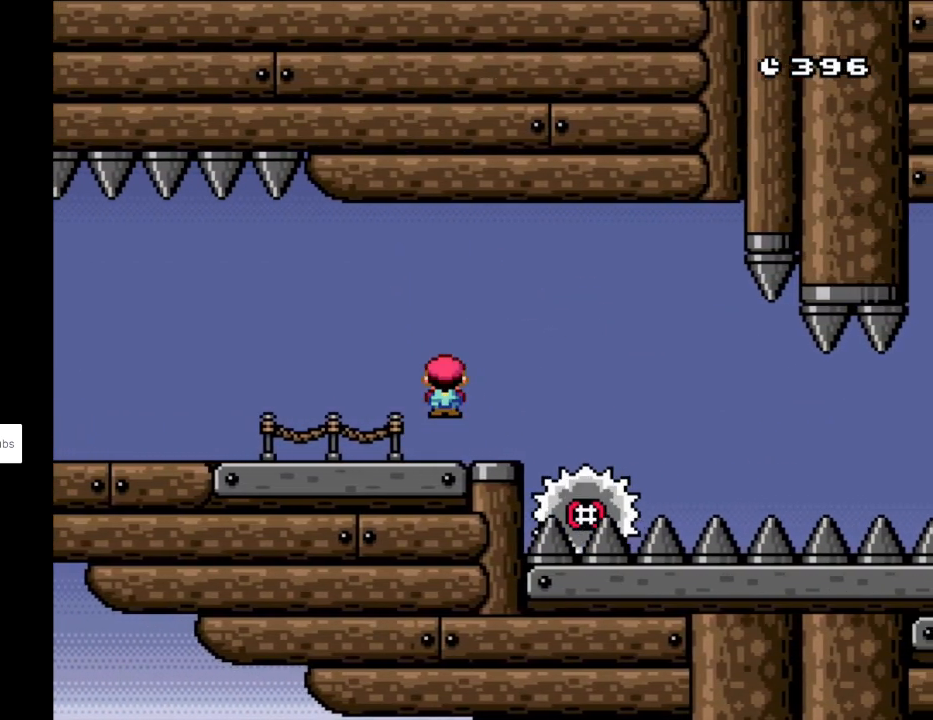
{"buttons": ["X", "DPAD_LEFT"], "events": [[33, "A", "up"], [133, "A", "down"], [450, "DPAD_LEFT", "down"], [450, "DPAD_RIGHT", "up"], [450, "DPAD_UP", "down"], [467, "A", "up"], [483, "DPAD_UP", "up"]]}
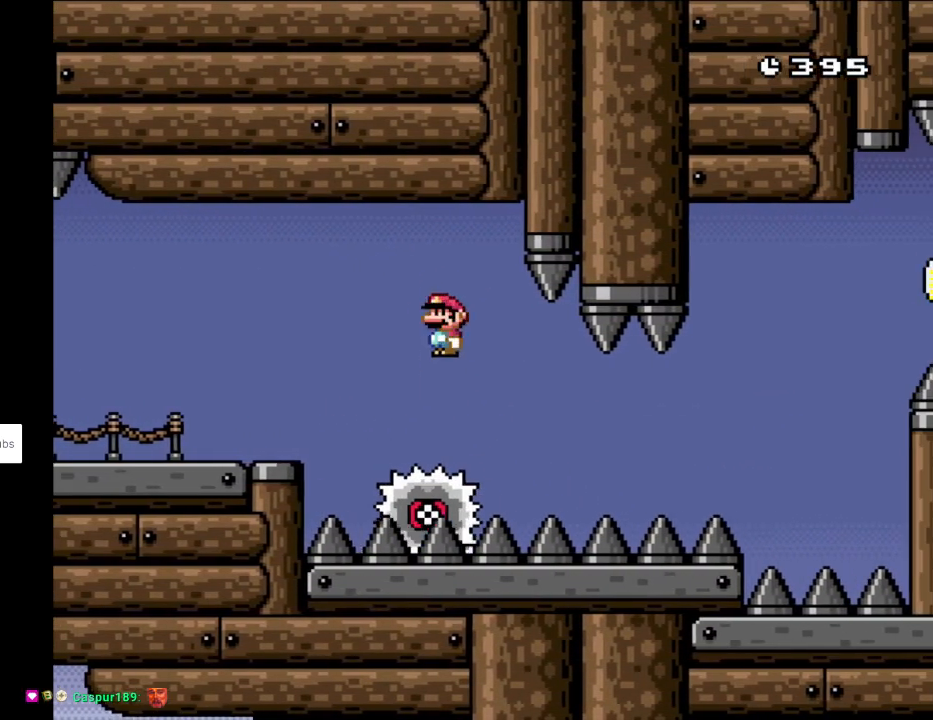
{"buttons": ["X"], "events": [[83, "DPAD_LEFT", "up"], [83, "DPAD_RIGHT", "down"], [350, "DPAD_RIGHT", "up"]]}
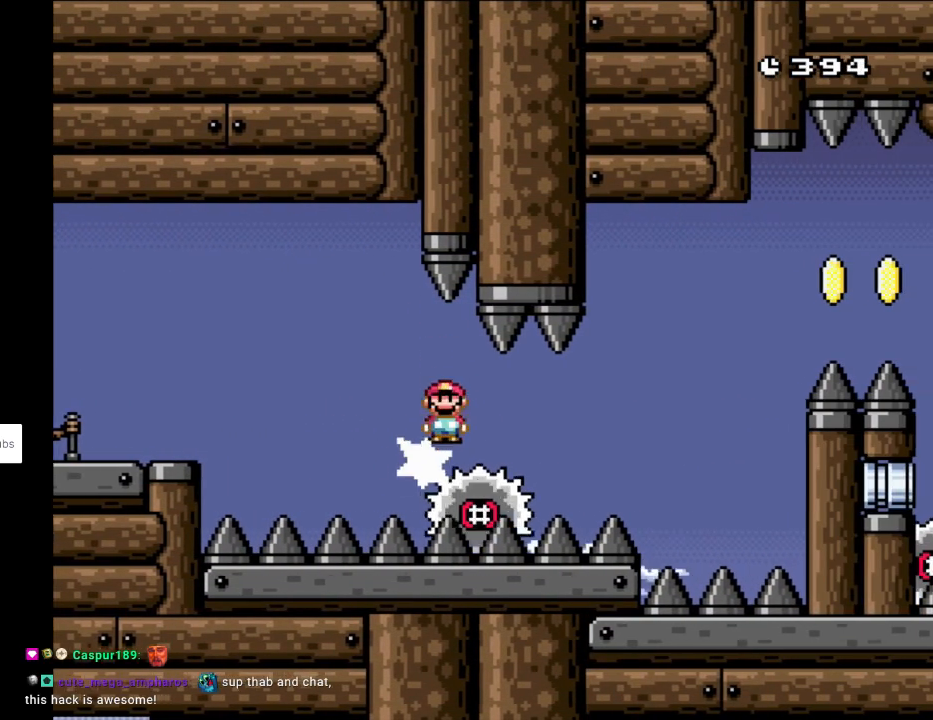
{"buttons": ["X"], "events": [[283, "DPAD_RIGHT", "down"], [350, "DPAD_RIGHT", "up"]]}
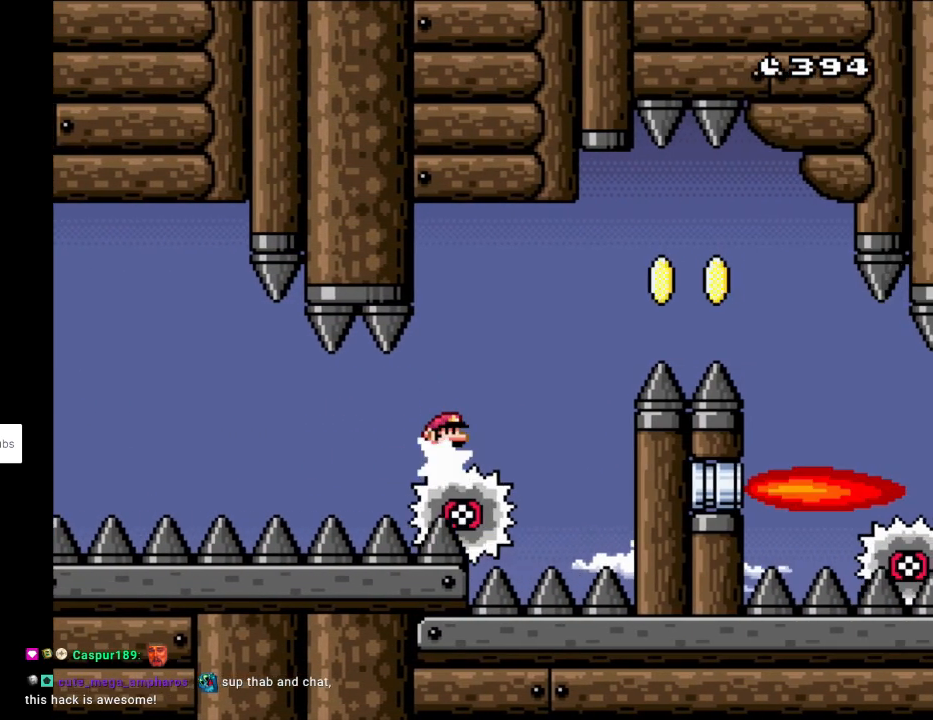
{"buttons": ["A", "X"], "events": [[283, "DPAD_LEFT", "down"], [317, "A", "down"], [450, "DPAD_DOWN", "down"], [467, "DPAD_LEFT", "up"], [483, "DPAD_DOWN", "up"]]}
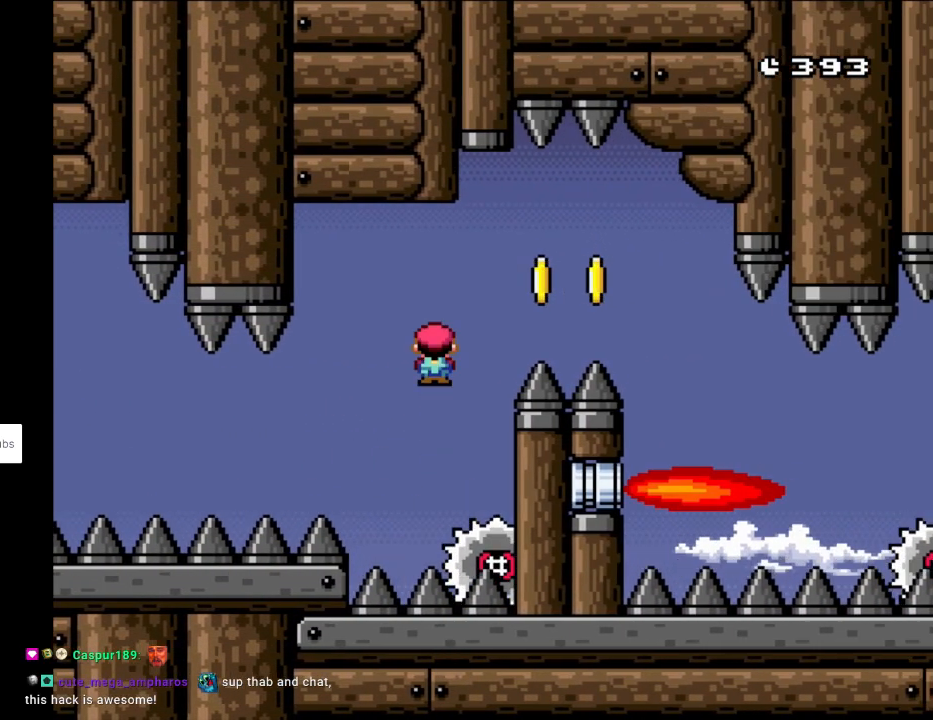
{"buttons": ["A", "X", "DPAD_RIGHT"], "events": [[17, "A", "up"], [50, "DPAD_RIGHT", "down"], [167, "DPAD_LEFT", "down"], [167, "DPAD_RIGHT", "up"], [167, "DPAD_UP", "down"], [183, "DPAD_UP", "up"], [317, "A", "down"], [417, "DPAD_LEFT", "up"], [417, "DPAD_RIGHT", "down"]]}
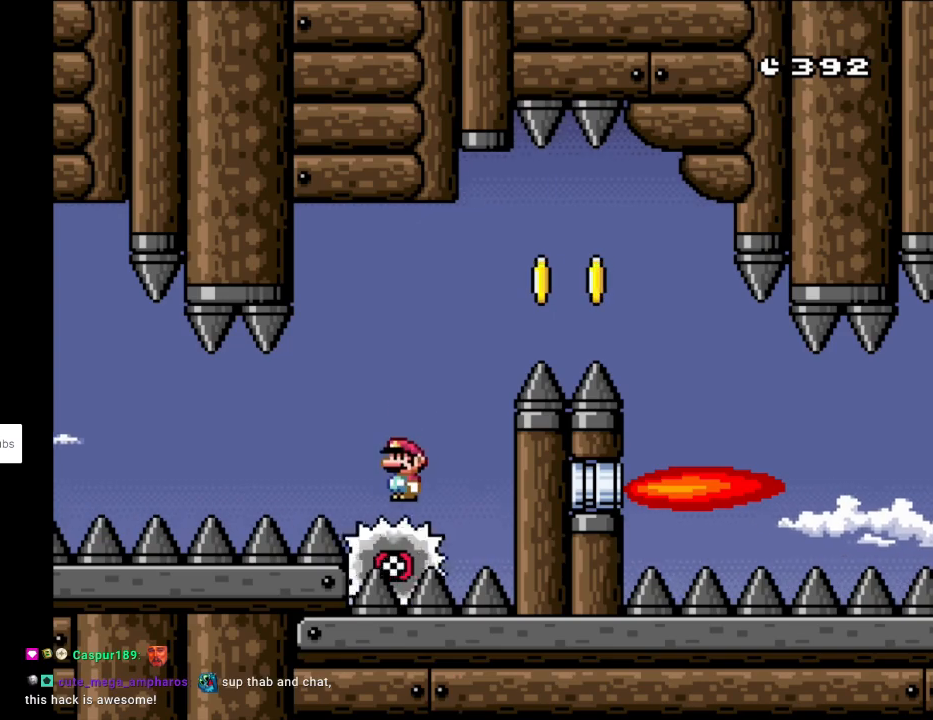
{"buttons": ["A", "X", "DPAD_RIGHT"], "events": []}
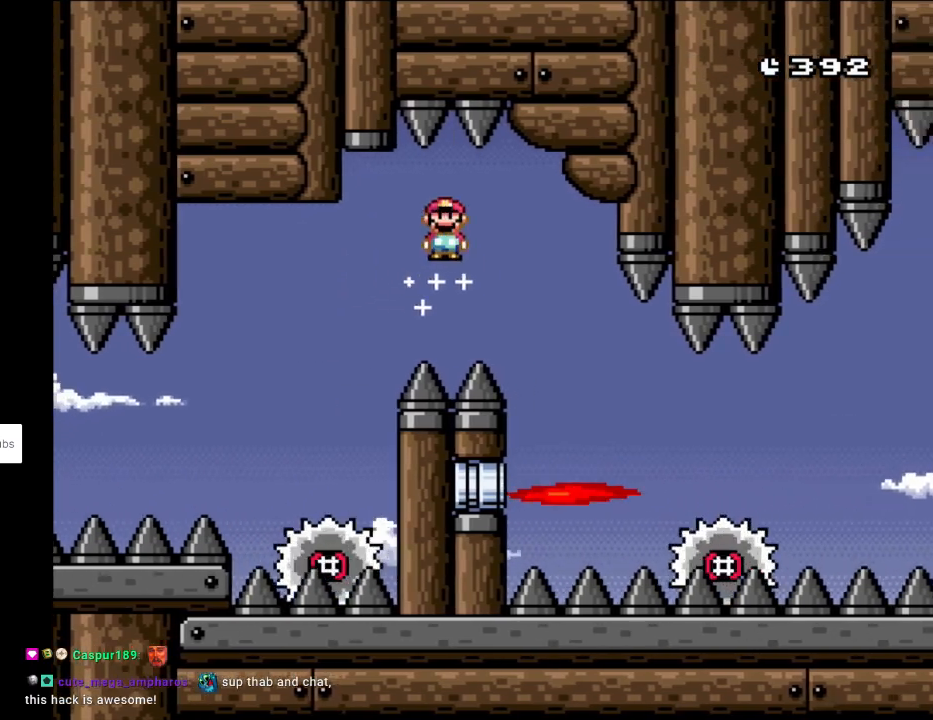
{"buttons": ["X"], "events": [[50, "A", "up"], [100, "A", "down"], [233, "DPAD_RIGHT", "up"], [233, "DPAD_UP", "down"], [250, "DPAD_LEFT", "down"], [250, "DPAD_UP", "up"], [267, "A", "up"], [467, "DPAD_LEFT", "up"]]}
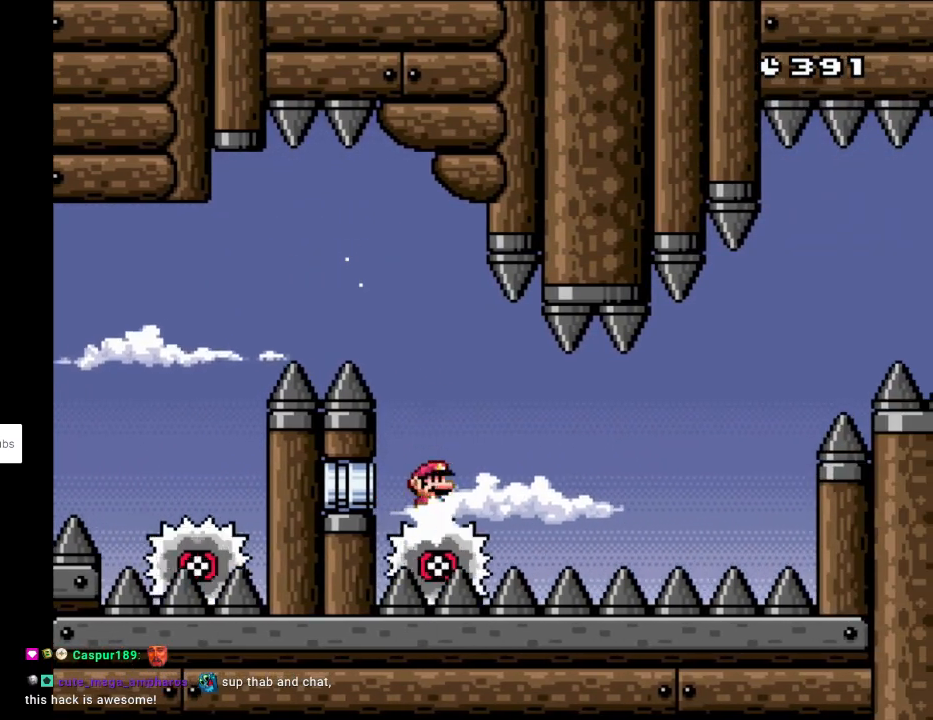
{"buttons": ["X"], "events": [[83, "DPAD_RIGHT", "down"], [267, "DPAD_RIGHT", "up"]]}
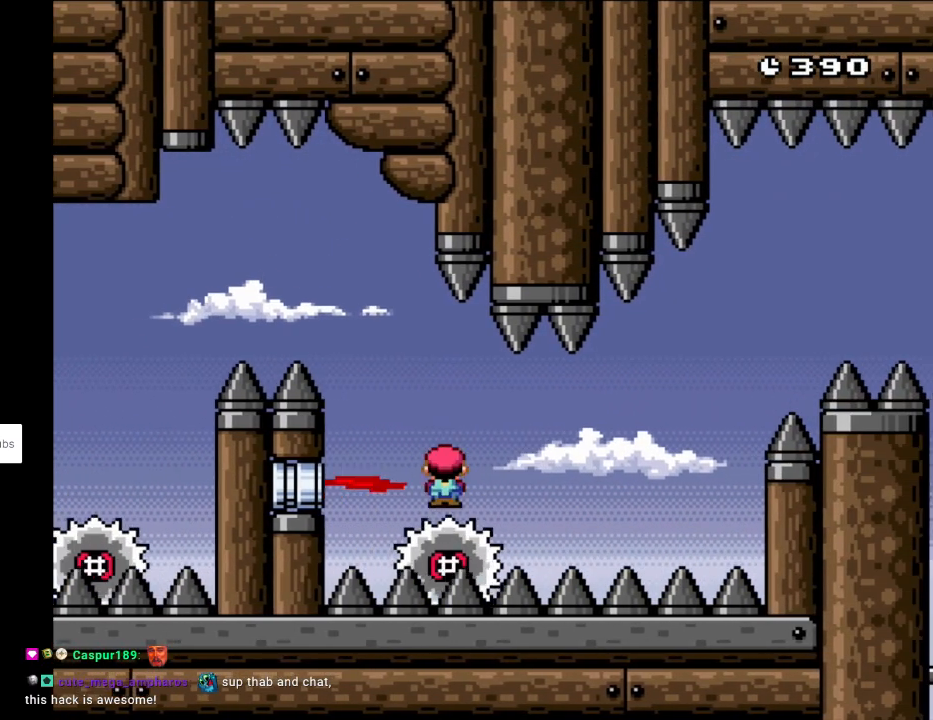
{"buttons": ["X"], "events": [[167, "DPAD_RIGHT", "down"], [267, "DPAD_RIGHT", "up"]]}
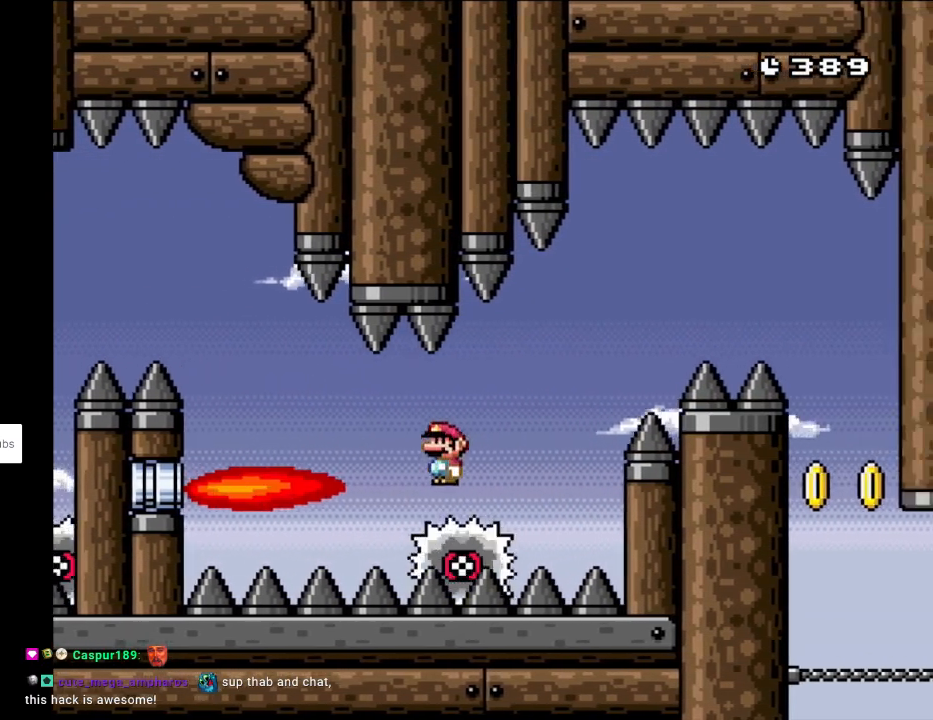
{"buttons": ["A", "X", "DPAD_RIGHT"], "events": [[67, "A", "down"], [100, "DPAD_RIGHT", "down"]]}
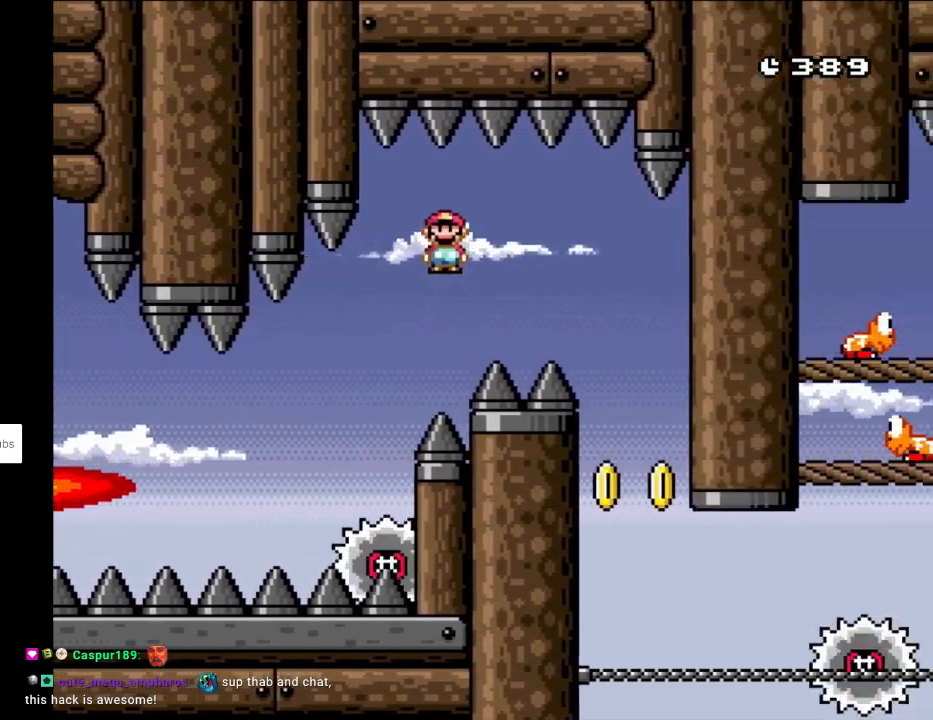
{"buttons": ["X", "DPAD_LEFT"], "events": [[383, "DPAD_LEFT", "down"], [383, "DPAD_RIGHT", "up"], [383, "DPAD_UP", "down"], [400, "DPAD_UP", "up"], [450, "A", "up"]]}
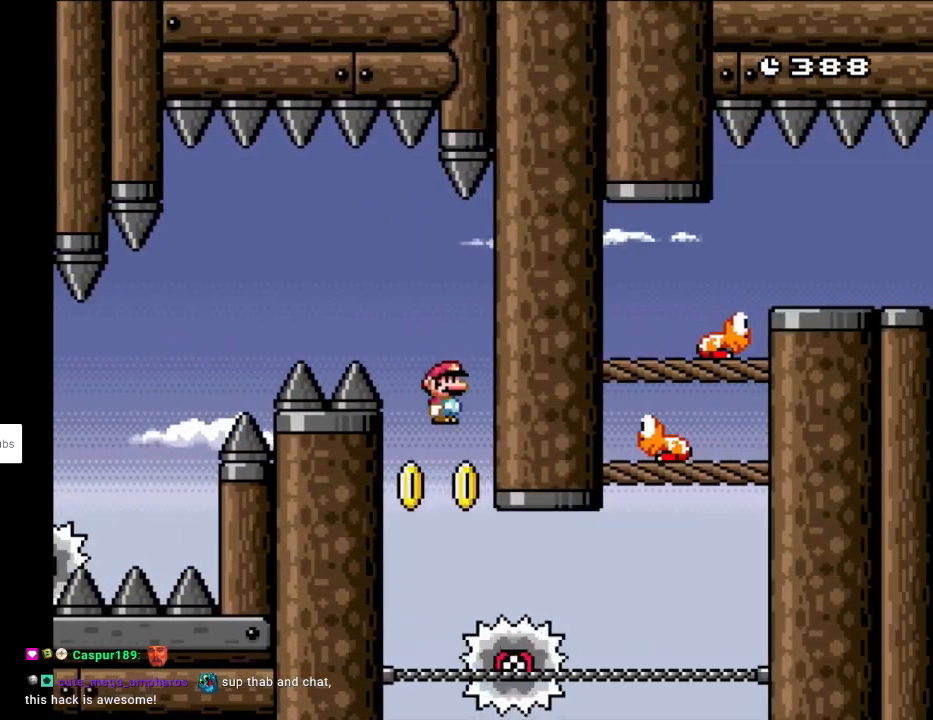
{"buttons": ["X", "DPAD_RIGHT"], "events": [[133, "DPAD_LEFT", "up"], [217, "DPAD_RIGHT", "down"], [333, "DPAD_RIGHT", "up"], [467, "DPAD_RIGHT", "down"]]}
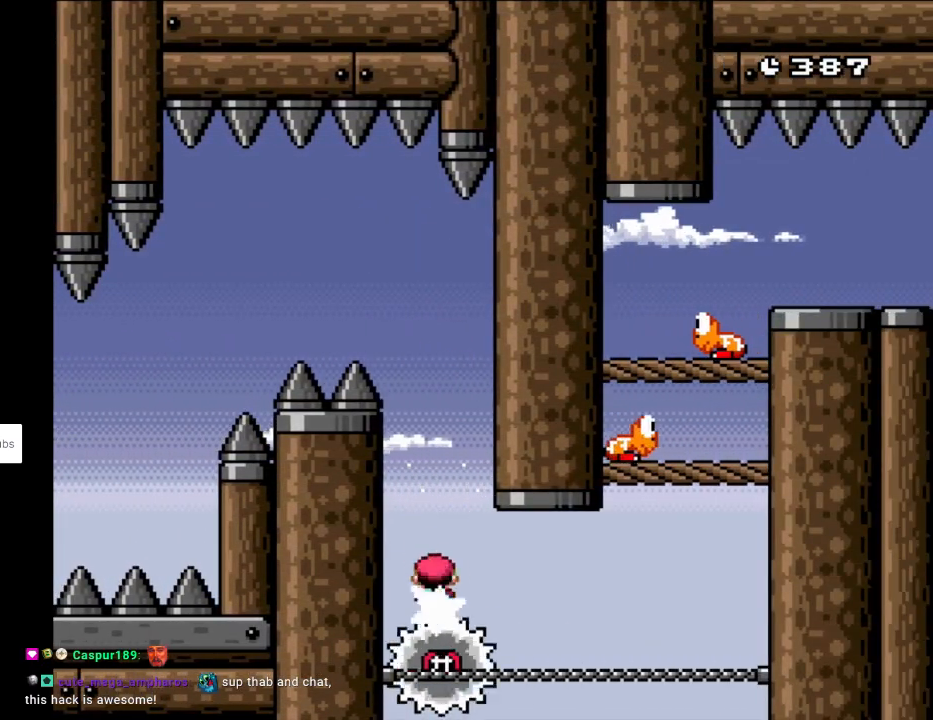
{"buttons": ["X"], "events": [[83, "DPAD_RIGHT", "up"], [400, "DPAD_RIGHT", "down"], [483, "DPAD_RIGHT", "up"]]}
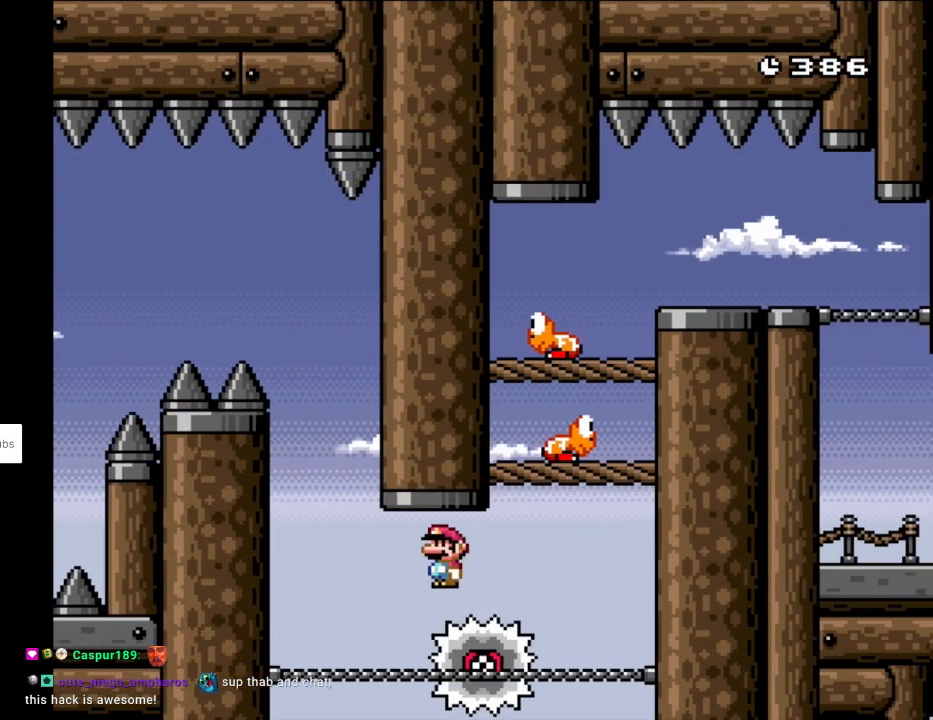
{"buttons": ["A", "X", "DPAD_LEFT"], "events": [[300, "DPAD_LEFT", "down"], [333, "A", "down"]]}
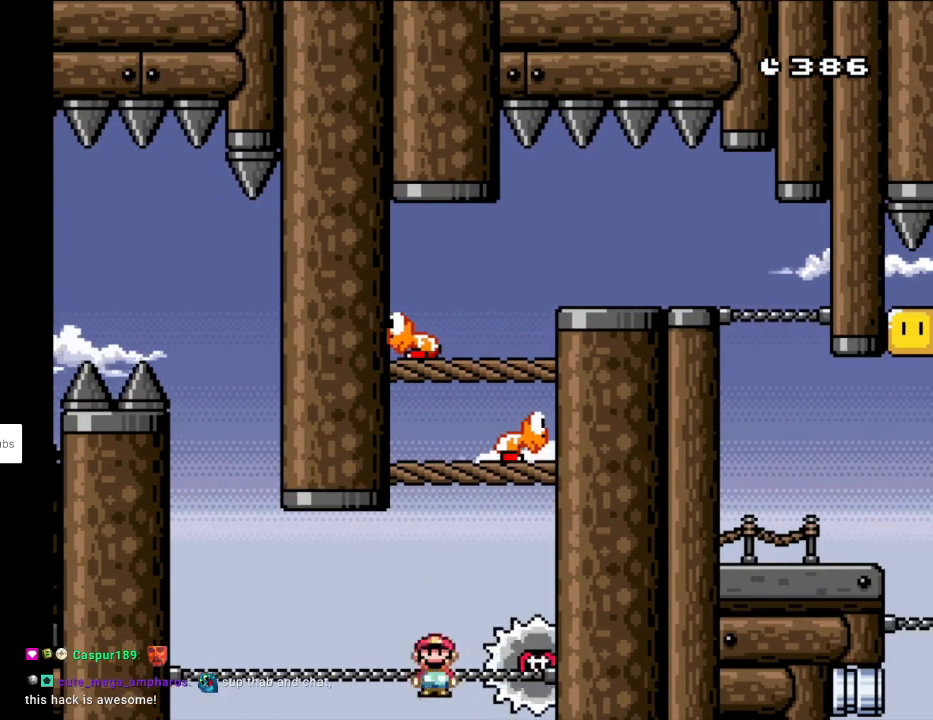
{"buttons": [], "events": [[17, "A", "up"], [117, "DPAD_LEFT", "up"], [317, "X", "up"]]}
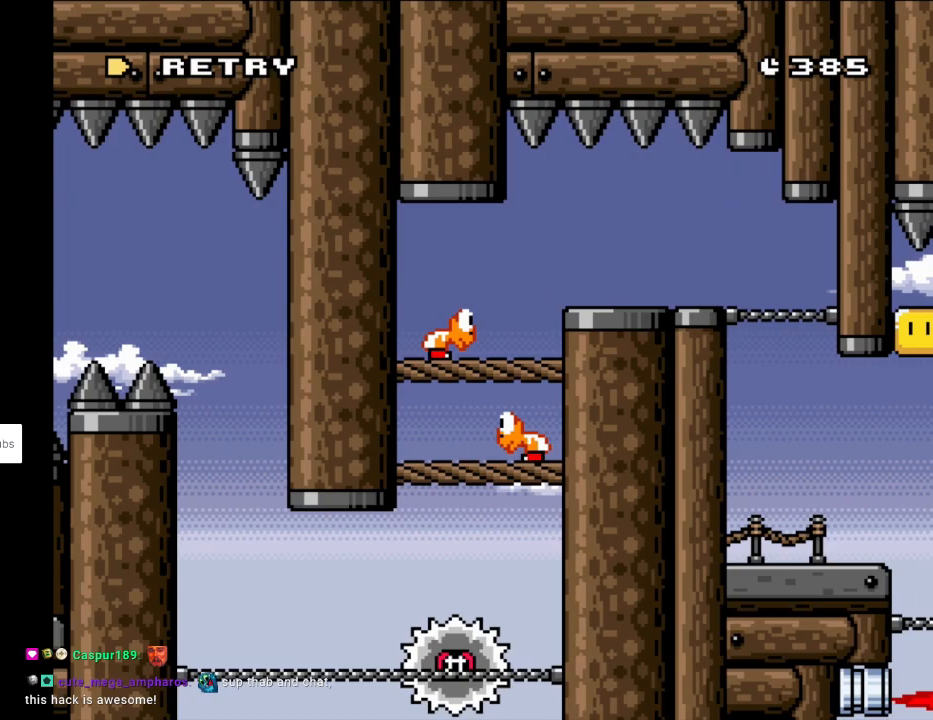
{"buttons": [], "events": []}
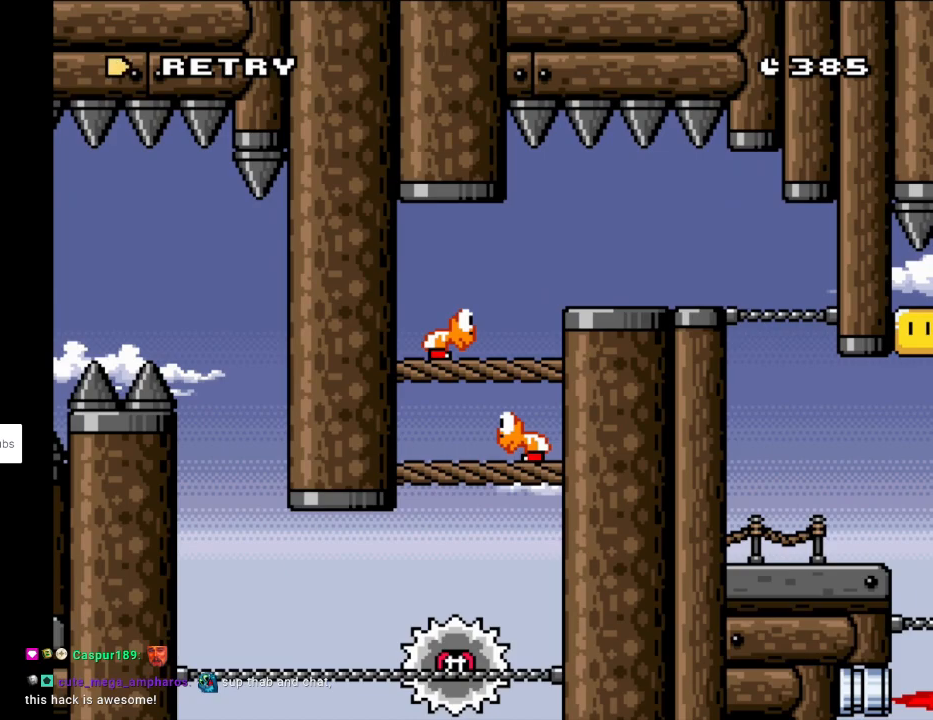
{"buttons": ["A"], "events": [[267, "A", "down"], [417, "A", "up"], [483, "A", "down"]]}
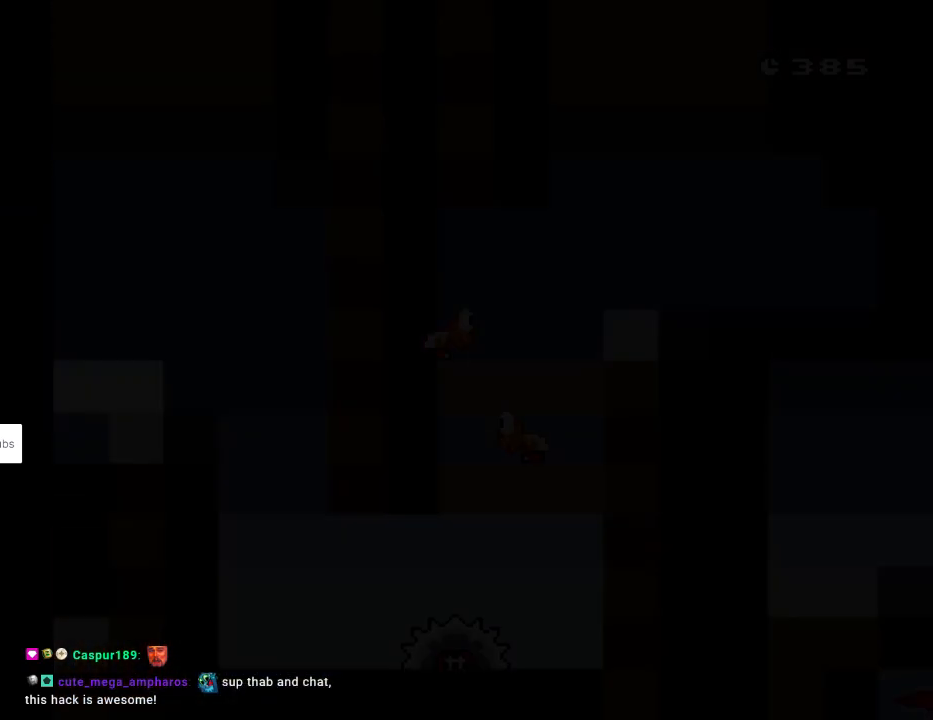
{"buttons": [], "events": [[150, "A", "up"], [183, "A", "down"], [350, "A", "up"]]}